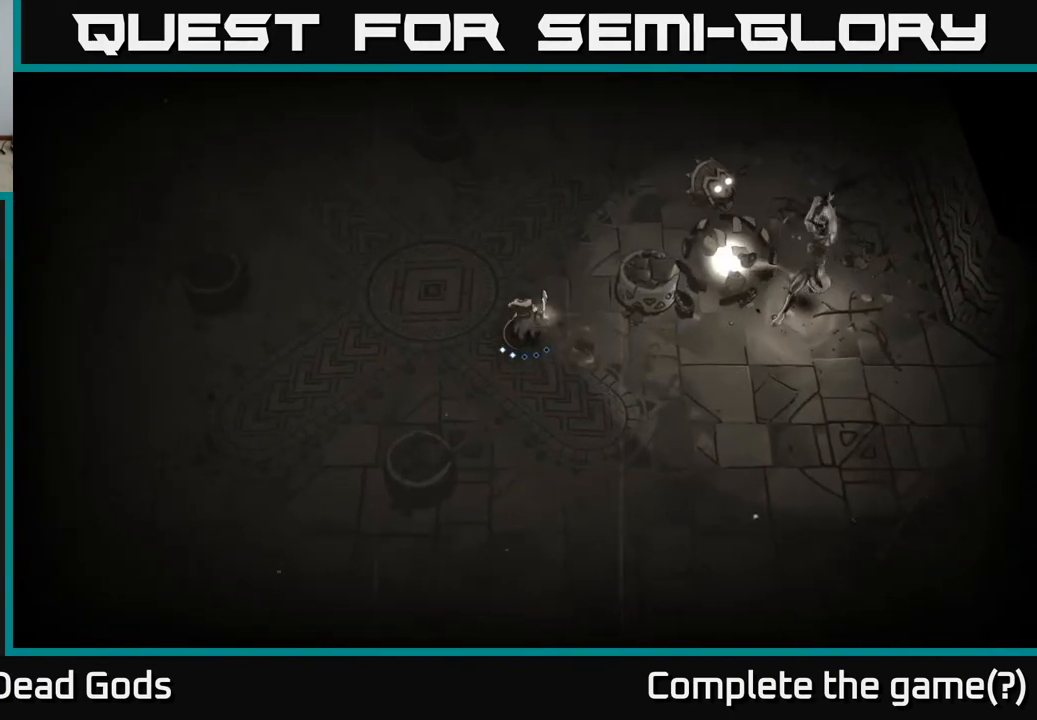
Gameplay with a controller (Xbox layout); each line is a JSON object with the inputs held at the frame after it. "events" lists button and stick changes between this image and that frame as [ms after this image, input, new state], when the widget could be followed in between.
{"buttons": [], "left_stick": "up", "right_stick": "center", "events": []}
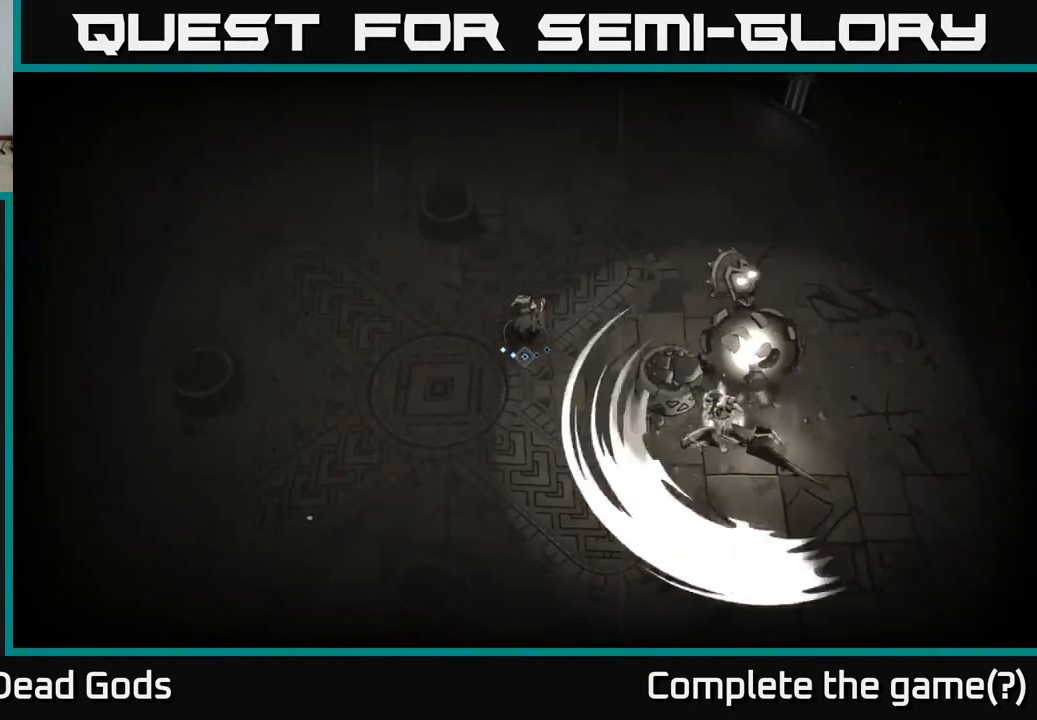
{"buttons": ["B"], "left_stick": "up", "right_stick": "center", "events": [[500, "B", "down"]]}
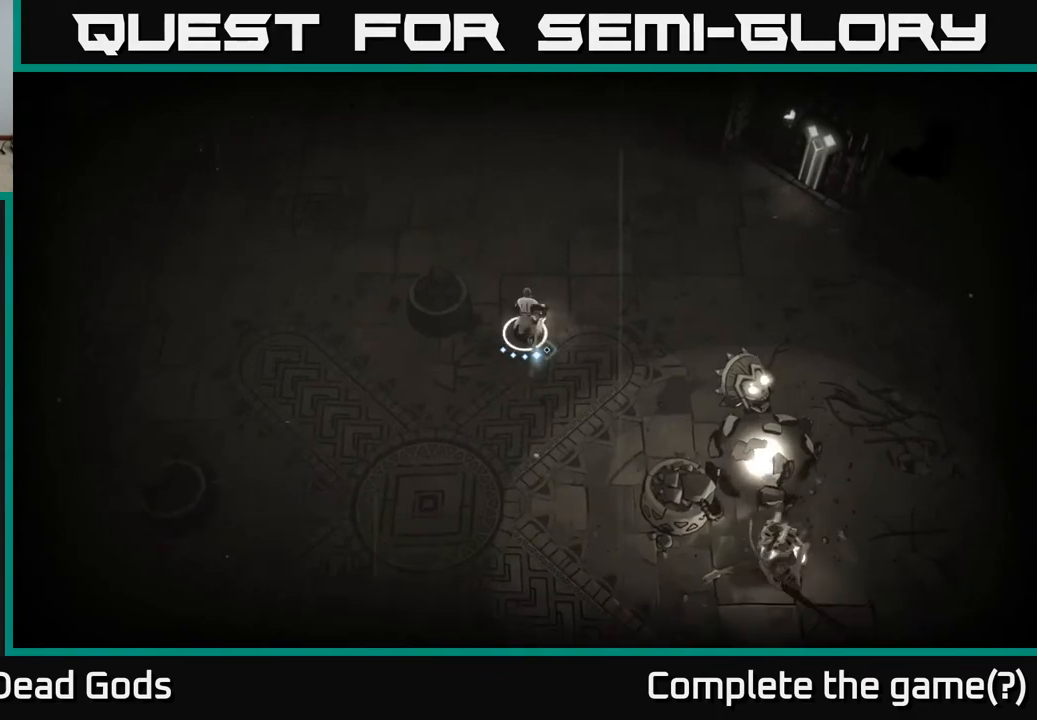
{"buttons": [], "left_stick": "down-right", "right_stick": "center", "events": [[33, "B", "up"], [50, "left_stick", "right"], [100, "B", "down"], [100, "left_stick", "down-right"], [150, "B", "up"]]}
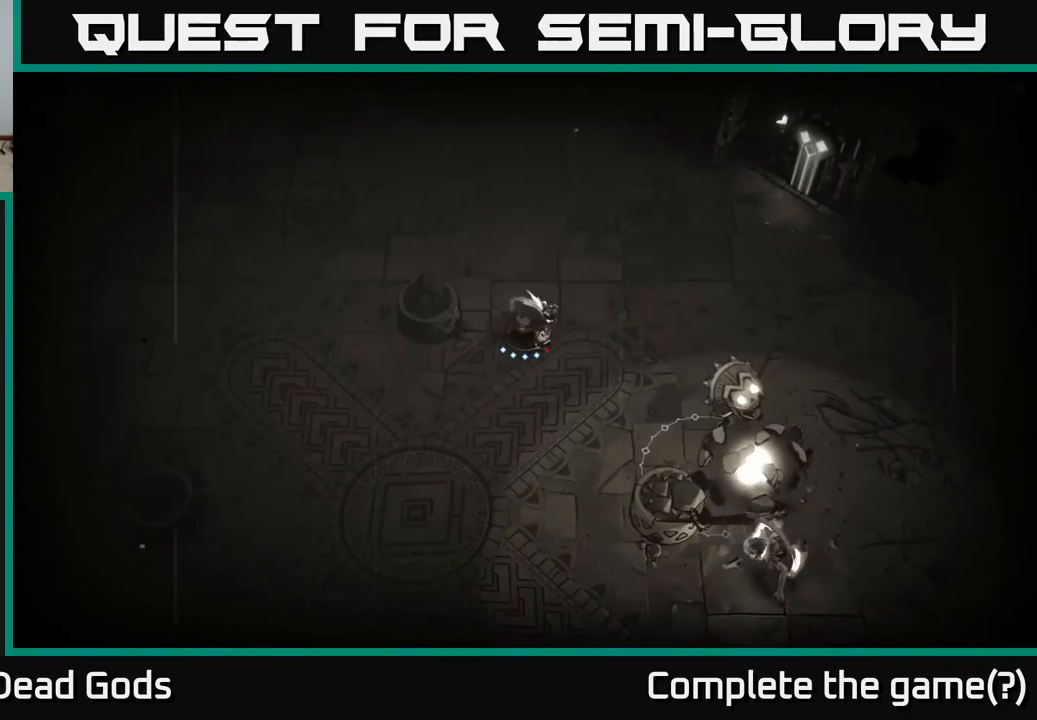
{"buttons": [], "left_stick": "right", "right_stick": "center", "events": [[217, "left_stick", "right"]]}
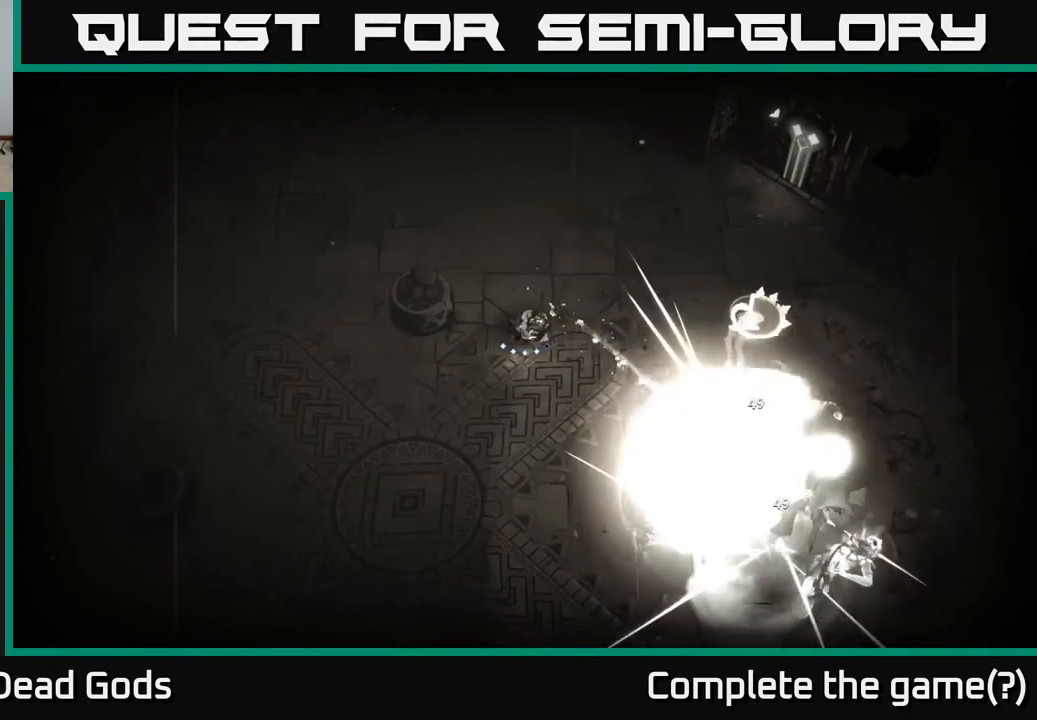
{"buttons": ["Y"], "left_stick": "down-right", "right_stick": "center", "events": [[17, "left_stick", "down-right"], [300, "Y", "down"]]}
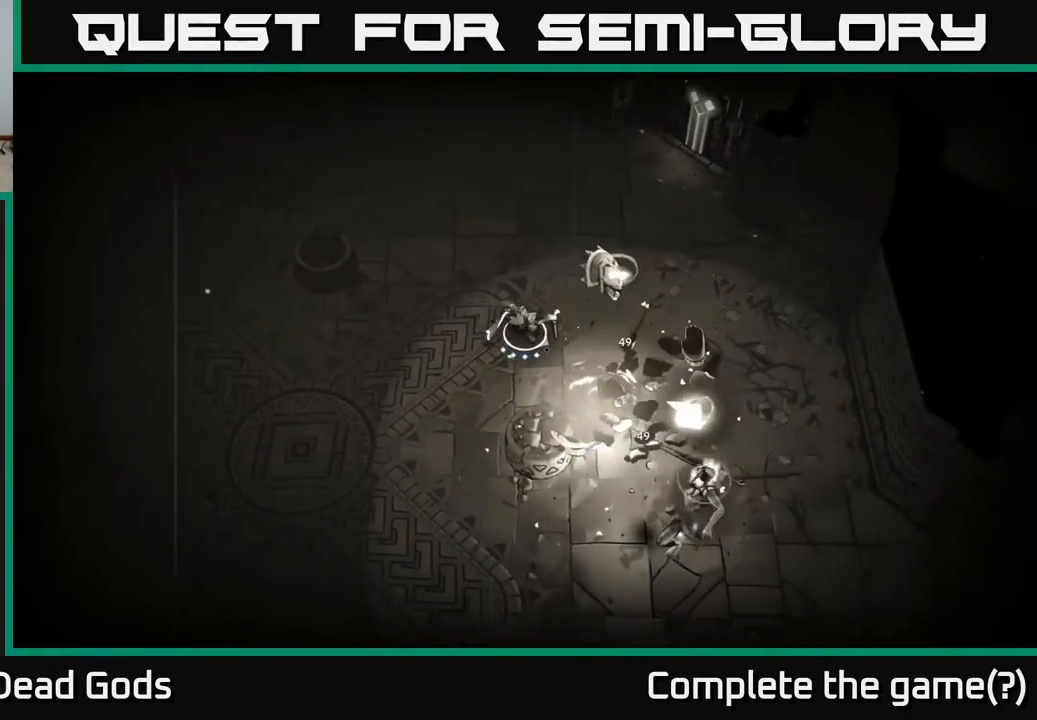
{"buttons": [], "left_stick": "down-right", "right_stick": "center", "events": [[350, "Y", "up"]]}
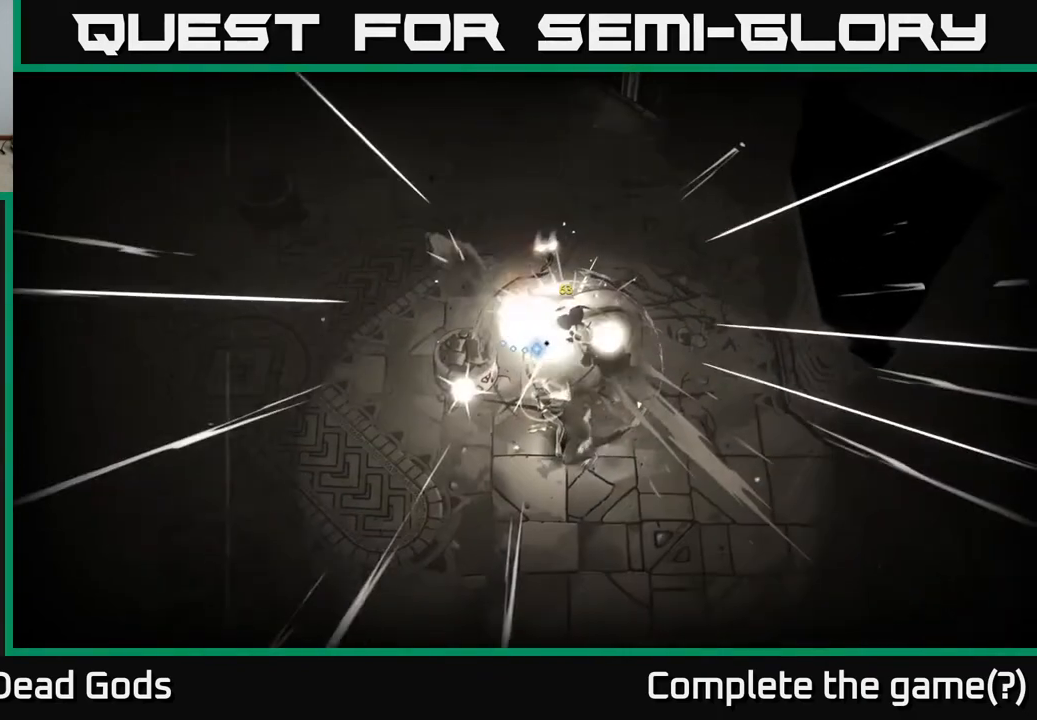
{"buttons": [], "left_stick": "down-right", "right_stick": "center", "events": []}
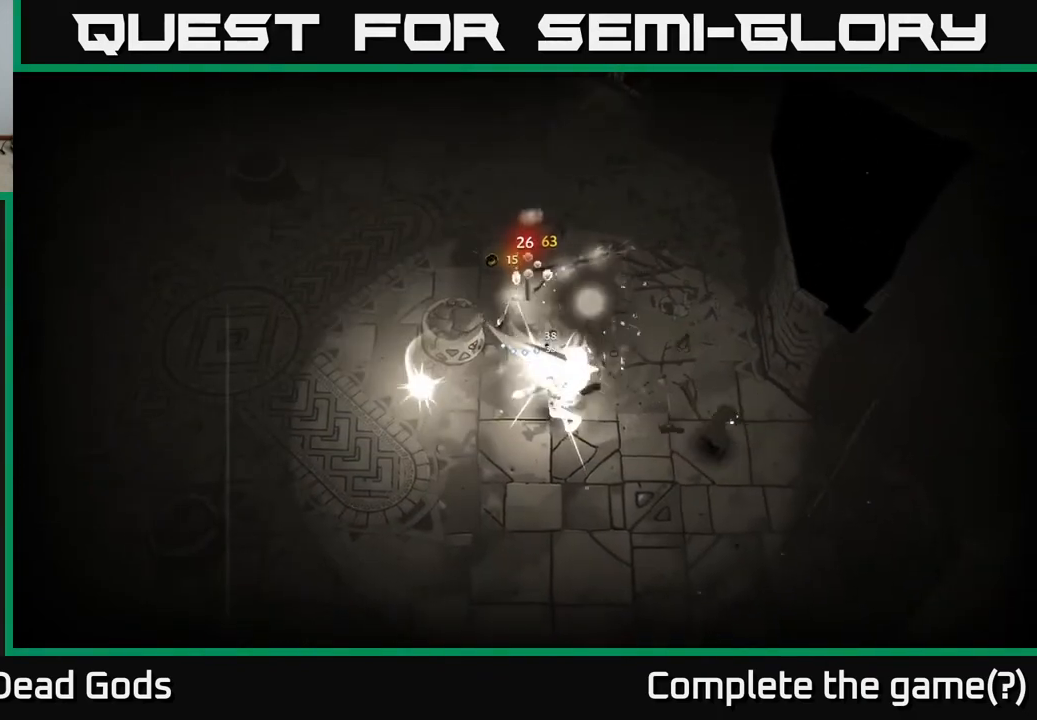
{"buttons": [], "left_stick": "down-right", "right_stick": "center", "events": []}
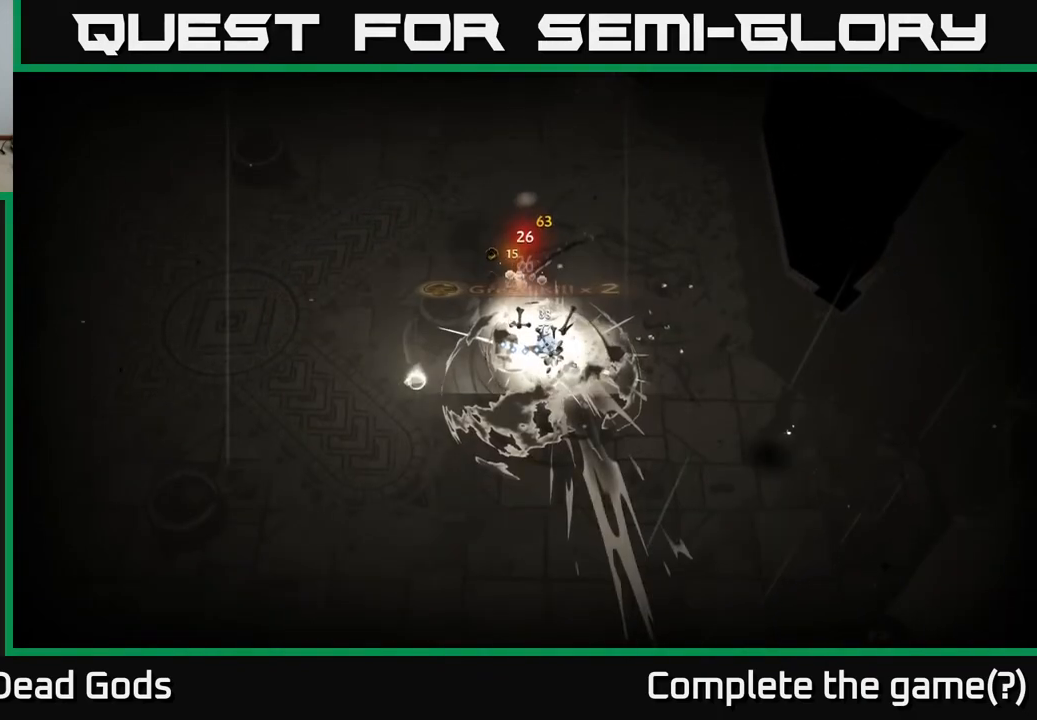
{"buttons": [], "left_stick": "down-right", "right_stick": "center", "events": []}
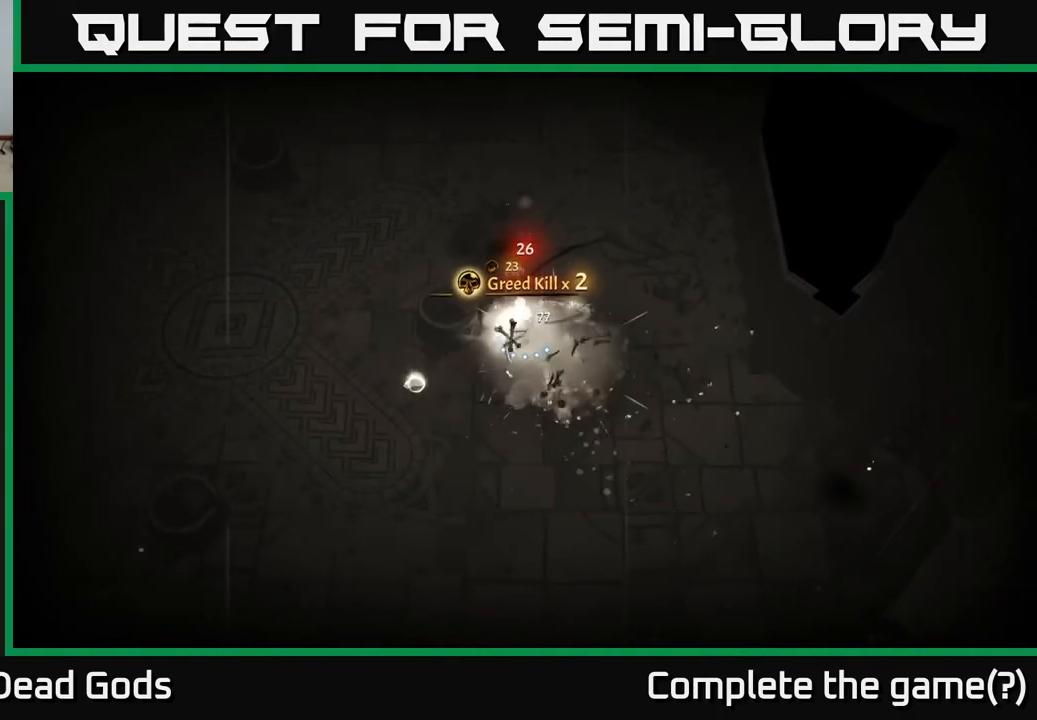
{"buttons": [], "left_stick": "down-left", "right_stick": "center", "events": [[217, "left_stick", "down"], [383, "left_stick", "down-left"]]}
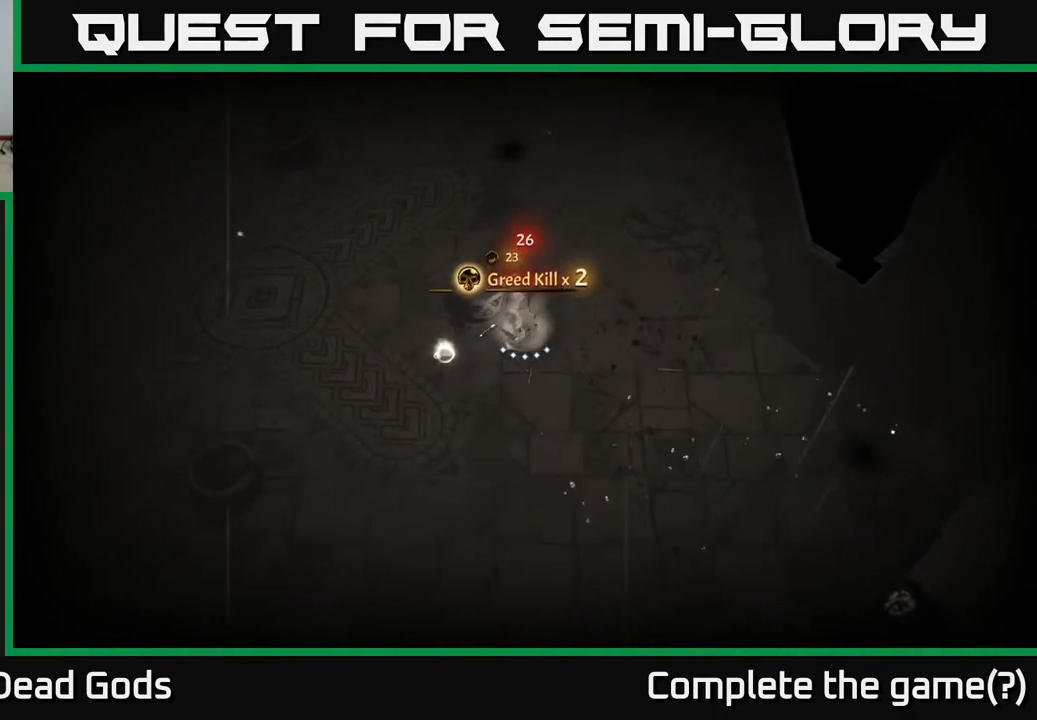
{"buttons": [], "left_stick": "down-right", "right_stick": "center", "events": [[117, "left_stick", "left"], [267, "left_stick", "down-right"]]}
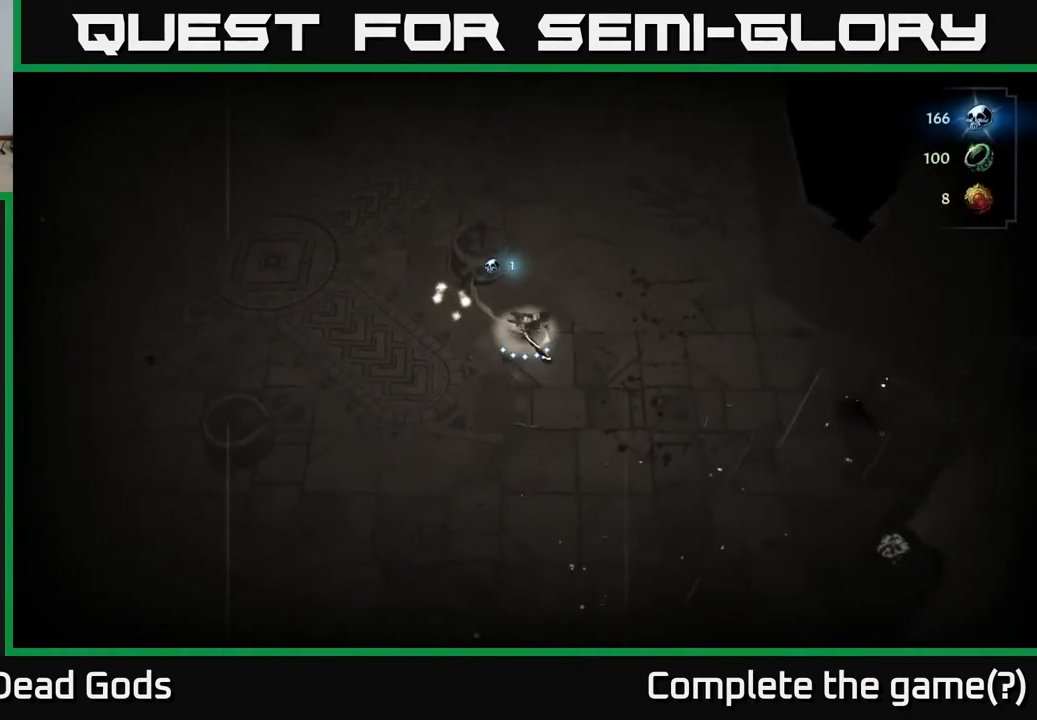
{"buttons": [], "left_stick": "right", "right_stick": "center", "events": [[50, "A", "down"], [83, "A", "up"], [267, "left_stick", "right"]]}
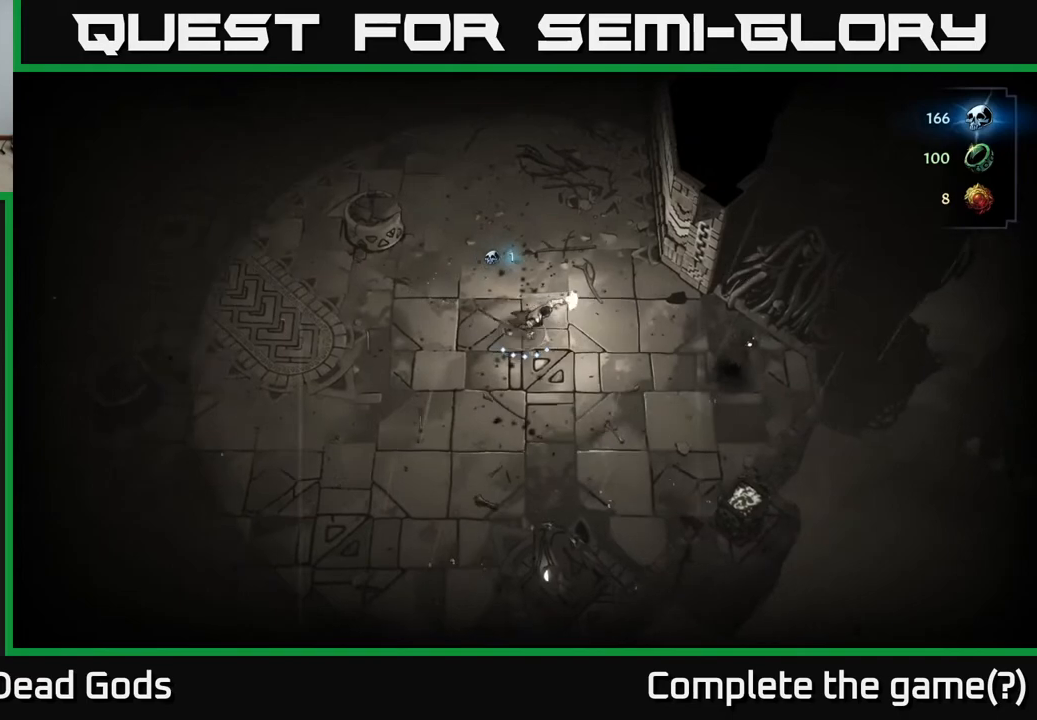
{"buttons": ["X"], "left_stick": "right", "right_stick": "center", "events": [[450, "X", "down"]]}
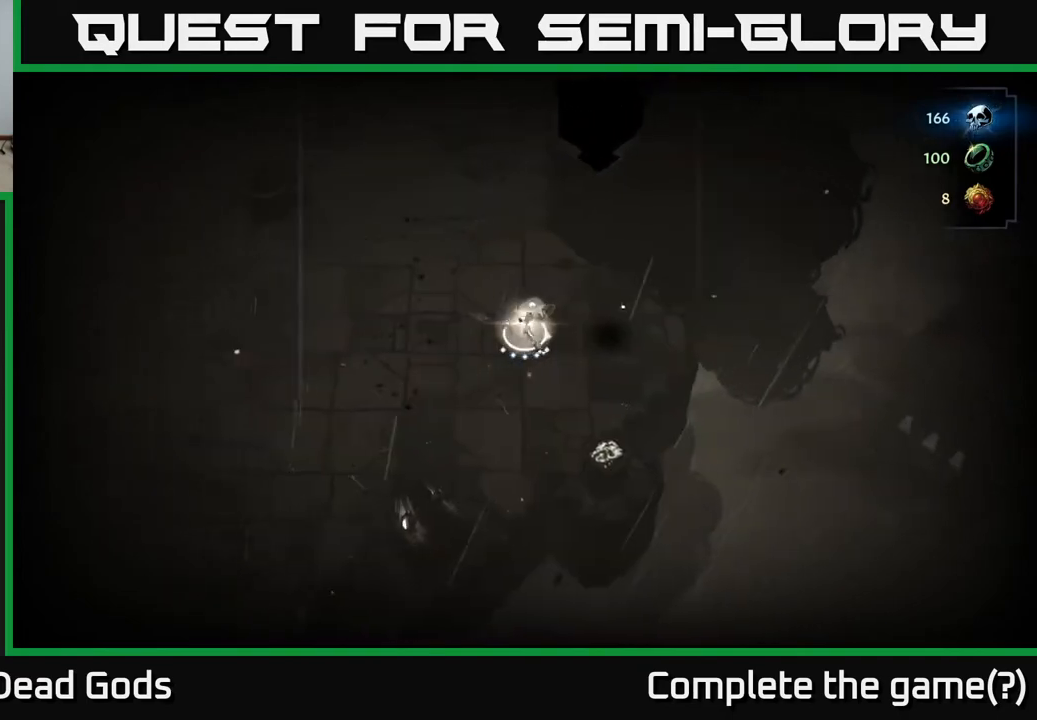
{"buttons": [], "left_stick": "center", "right_stick": "center", "events": [[33, "X", "up"], [83, "X", "down"], [150, "X", "up"], [317, "left_stick", "center"]]}
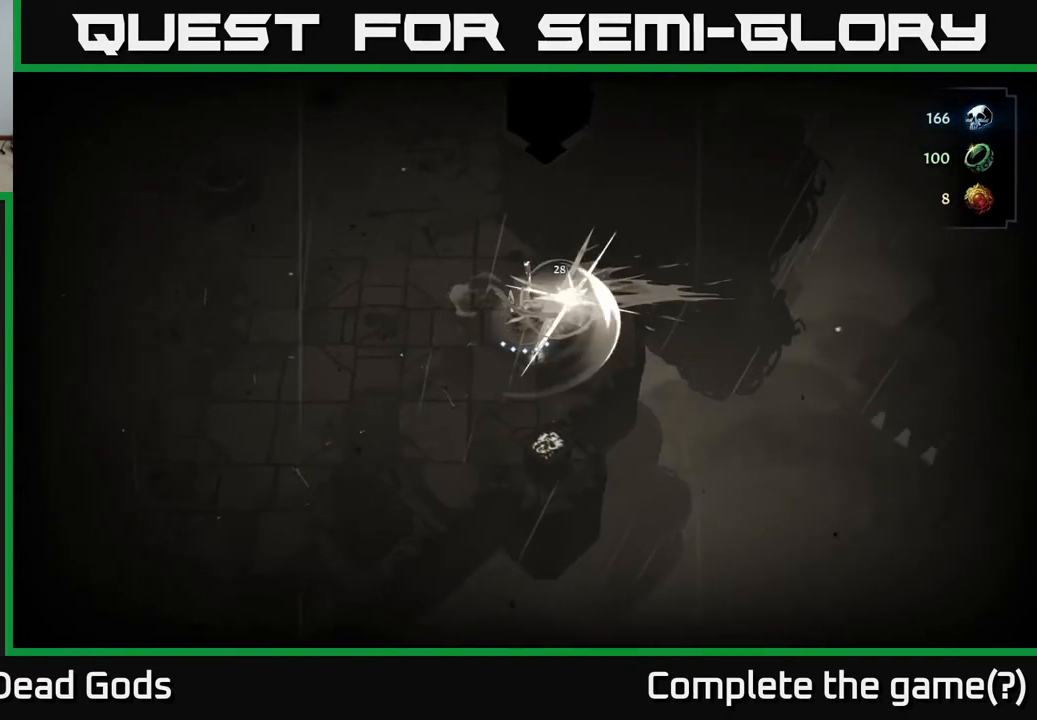
{"buttons": [], "left_stick": "up-left", "right_stick": "center", "events": [[67, "left_stick", "up-left"]]}
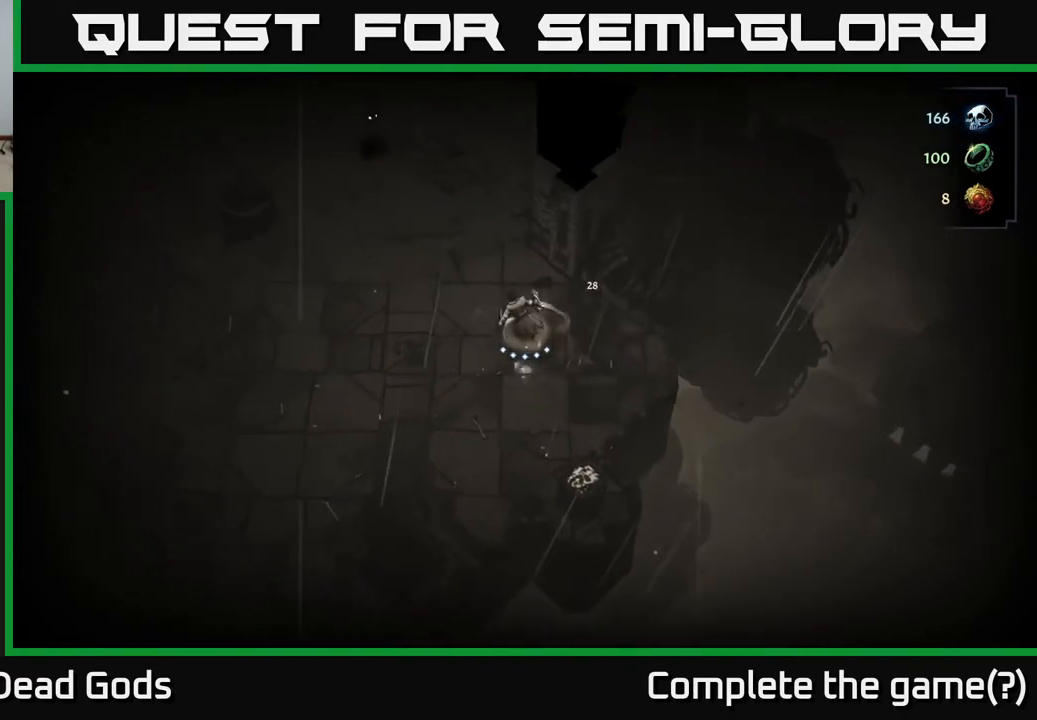
{"buttons": [], "left_stick": "up-left", "right_stick": "center", "events": []}
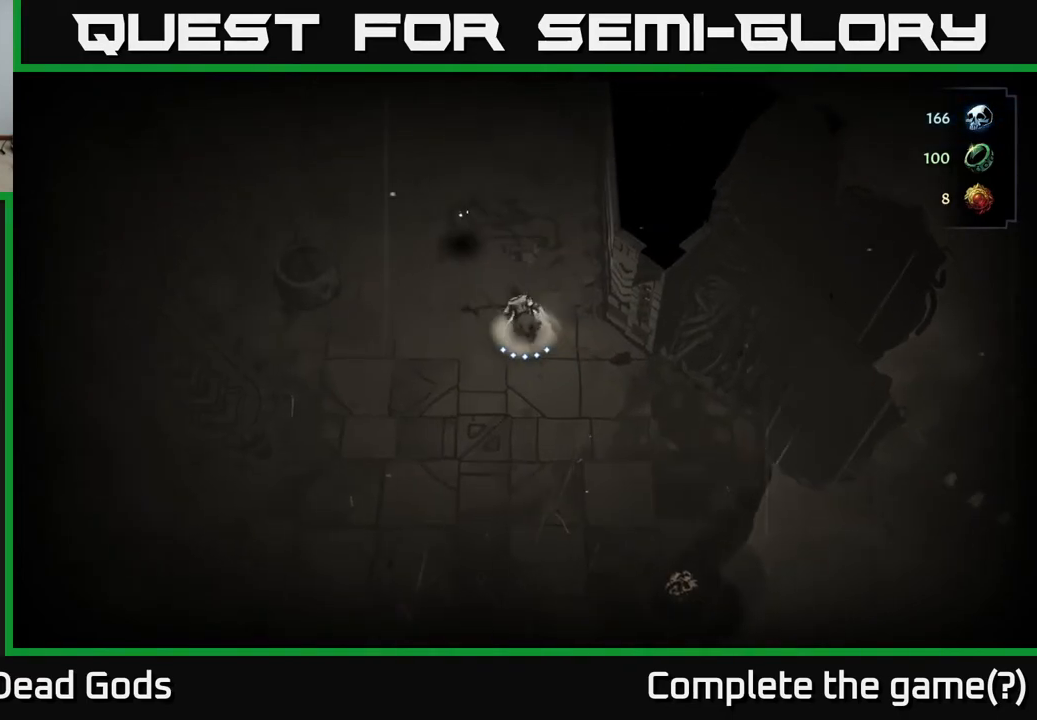
{"buttons": [], "left_stick": "up-left", "right_stick": "center", "events": [[183, "X", "down"], [233, "X", "up"], [283, "X", "down"], [350, "X", "up"]]}
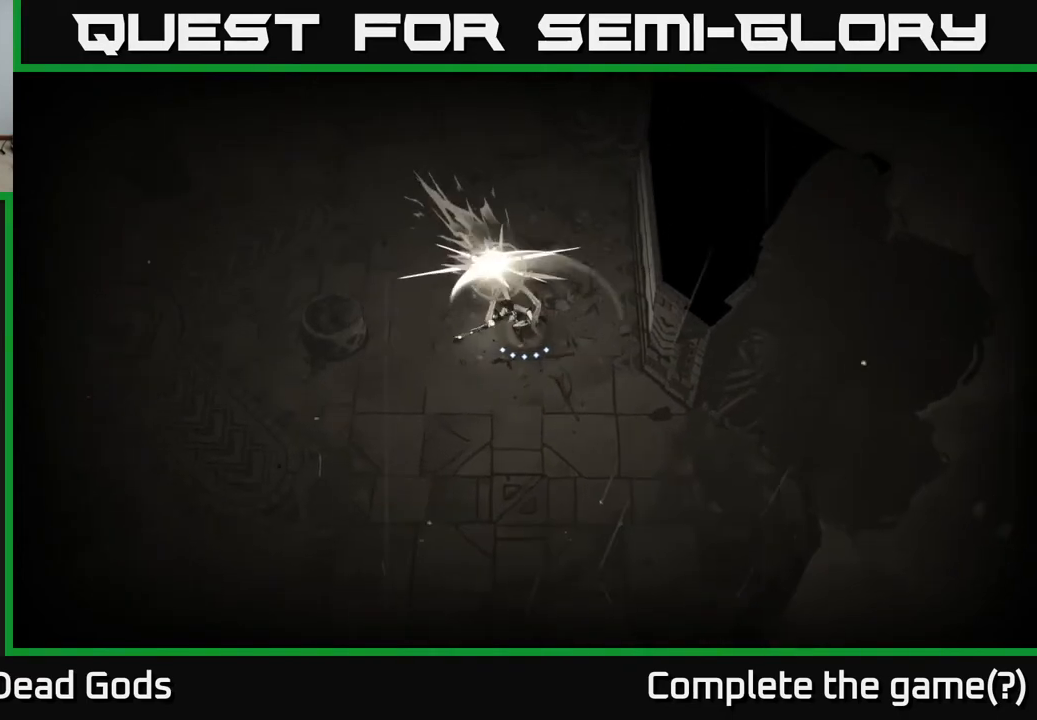
{"buttons": [], "left_stick": "up-left", "right_stick": "center", "events": [[250, "A", "down"], [350, "A", "up"]]}
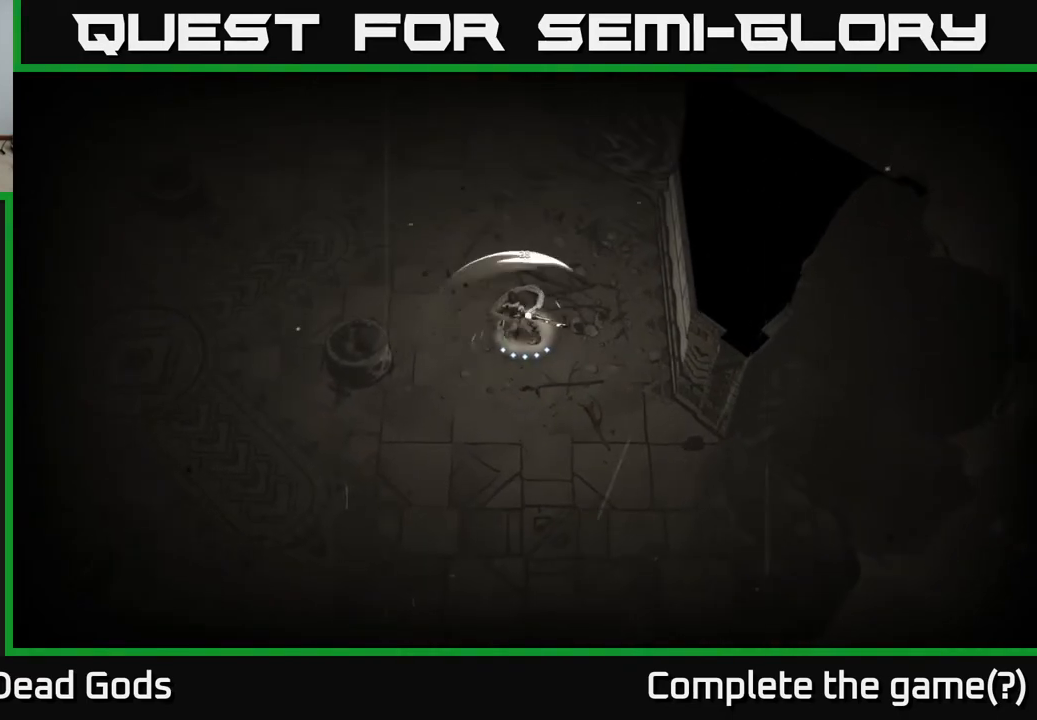
{"buttons": [], "left_stick": "up-left", "right_stick": "center", "events": [[350, "A", "down"], [417, "A", "up"]]}
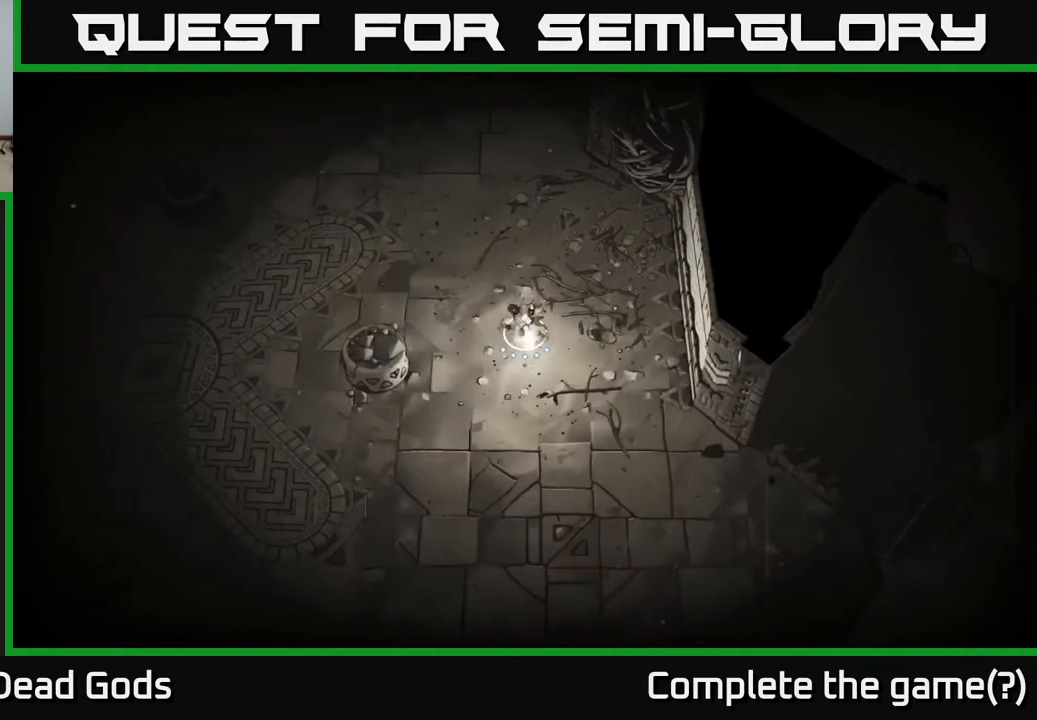
{"buttons": [], "left_stick": "up-left", "right_stick": "center", "events": []}
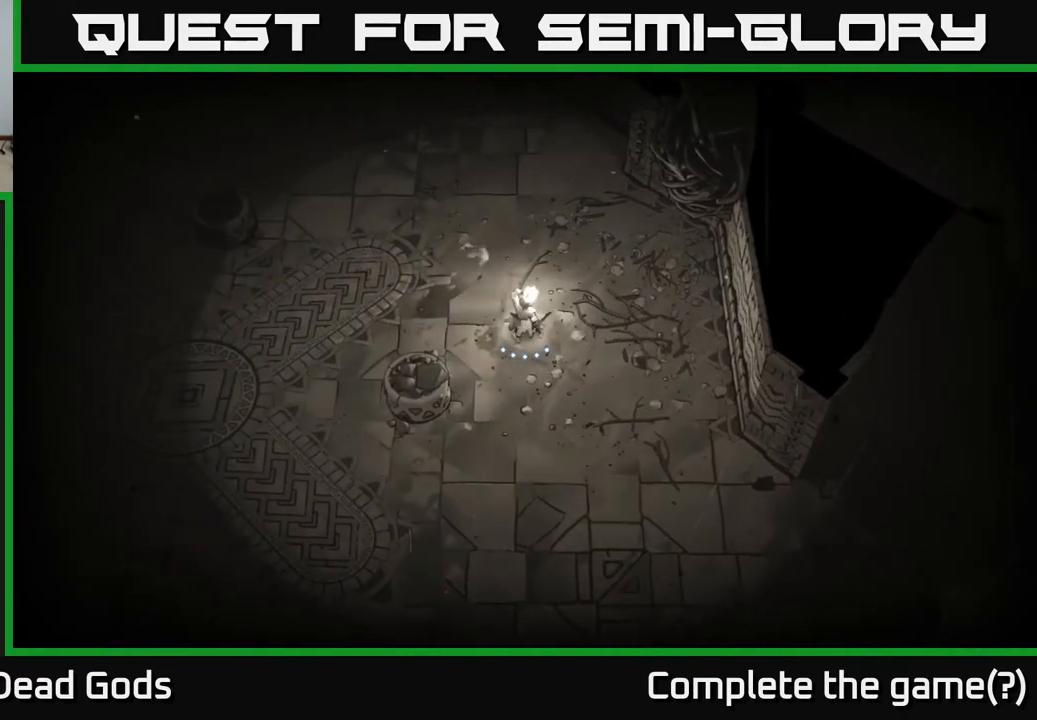
{"buttons": [], "left_stick": "up-left", "right_stick": "center", "events": []}
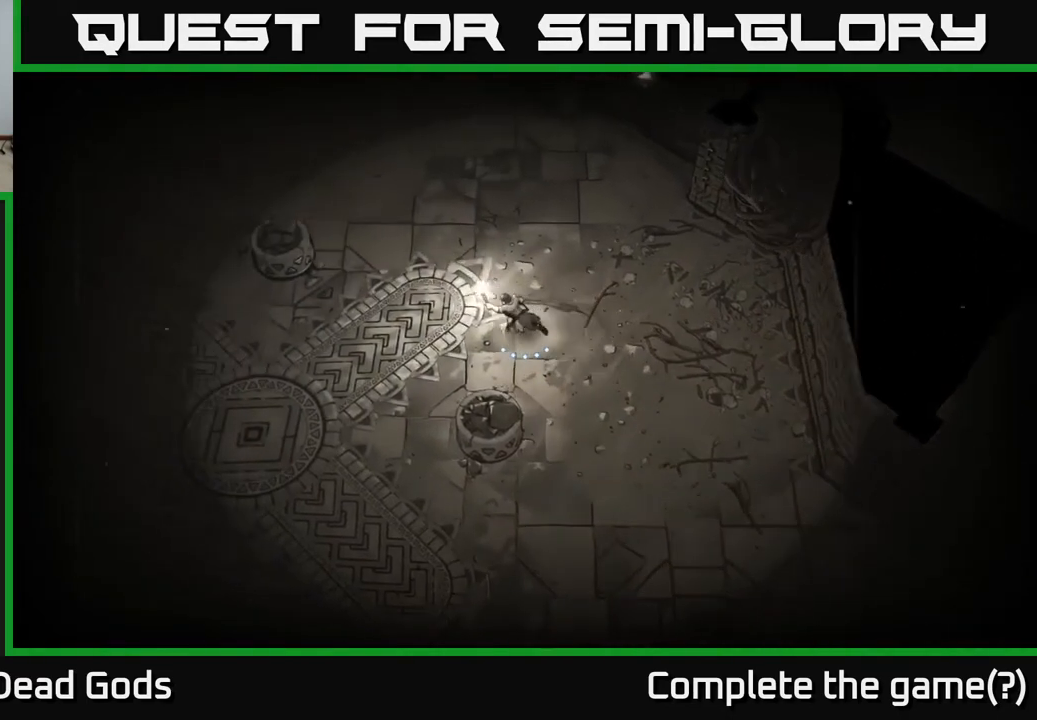
{"buttons": [], "left_stick": "up", "right_stick": "center", "events": [[233, "left_stick", "up"]]}
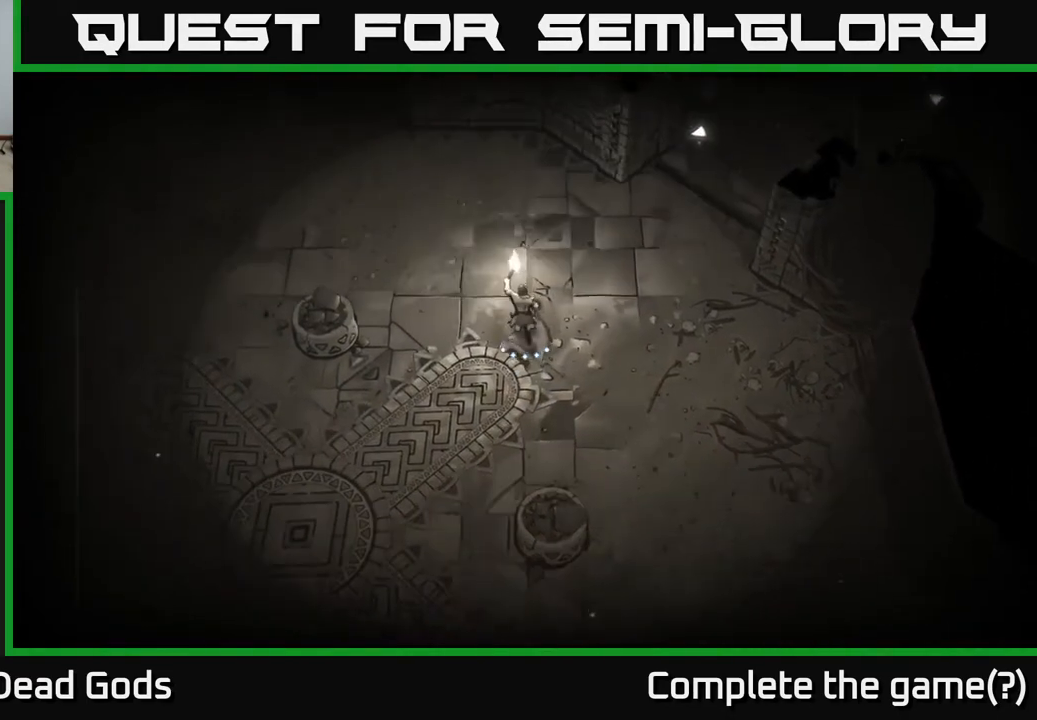
{"buttons": [], "left_stick": "left", "right_stick": "center", "events": [[150, "left_stick", "up-left"], [400, "left_stick", "left"]]}
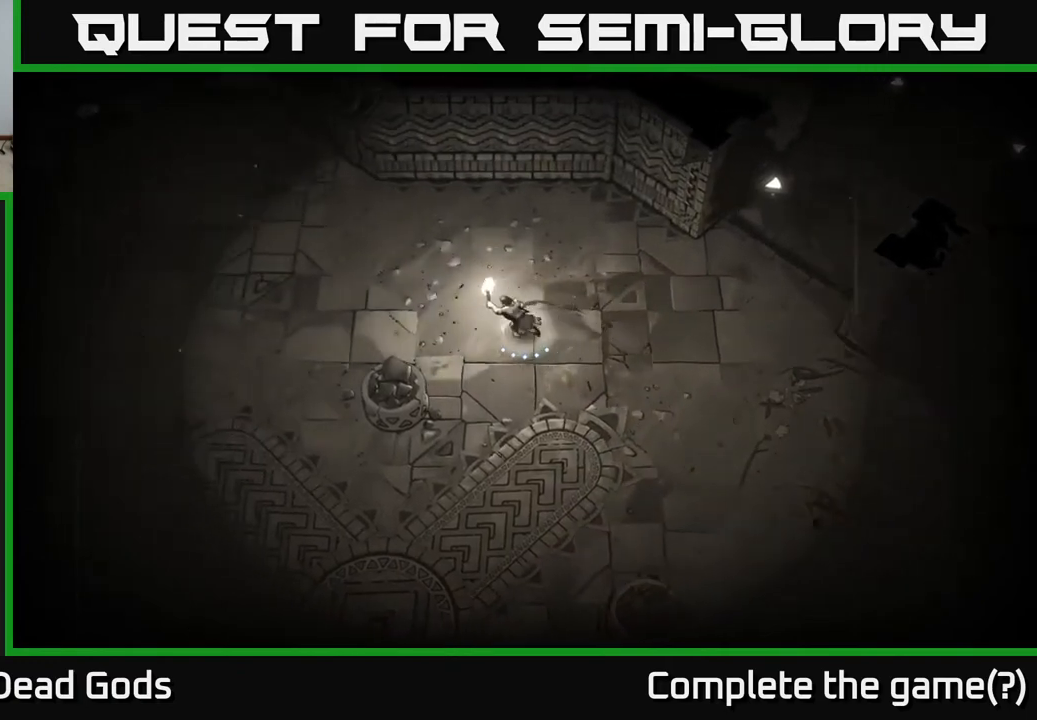
{"buttons": [], "left_stick": "up-left", "right_stick": "center", "events": [[483, "left_stick", "up-left"]]}
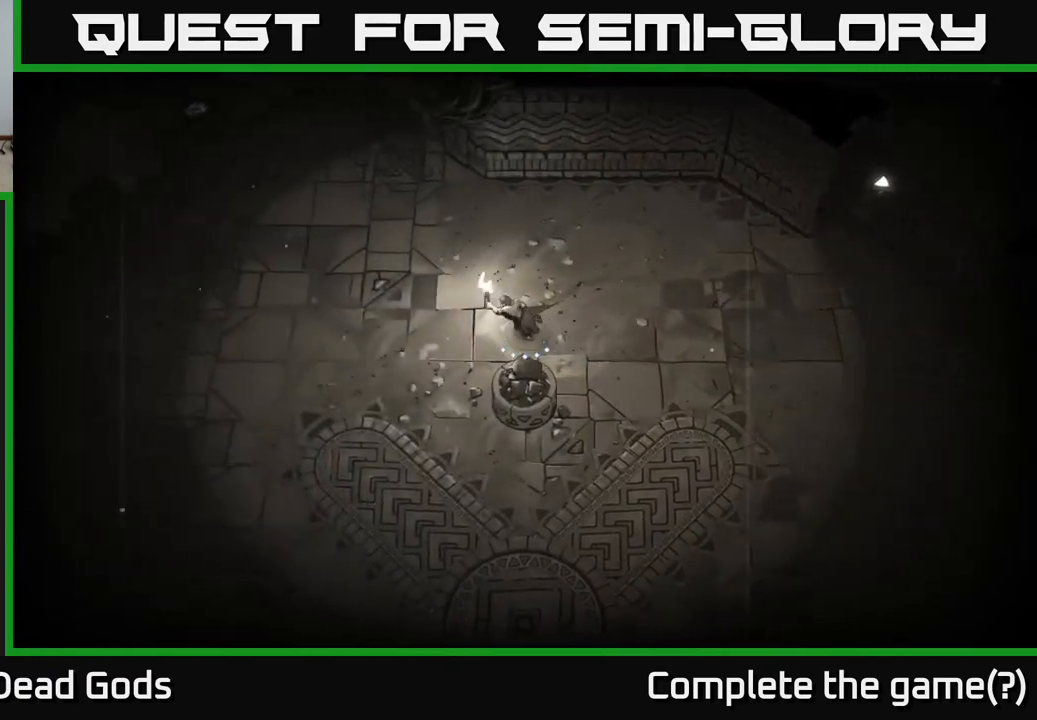
{"buttons": [], "left_stick": "up-left", "right_stick": "center", "events": []}
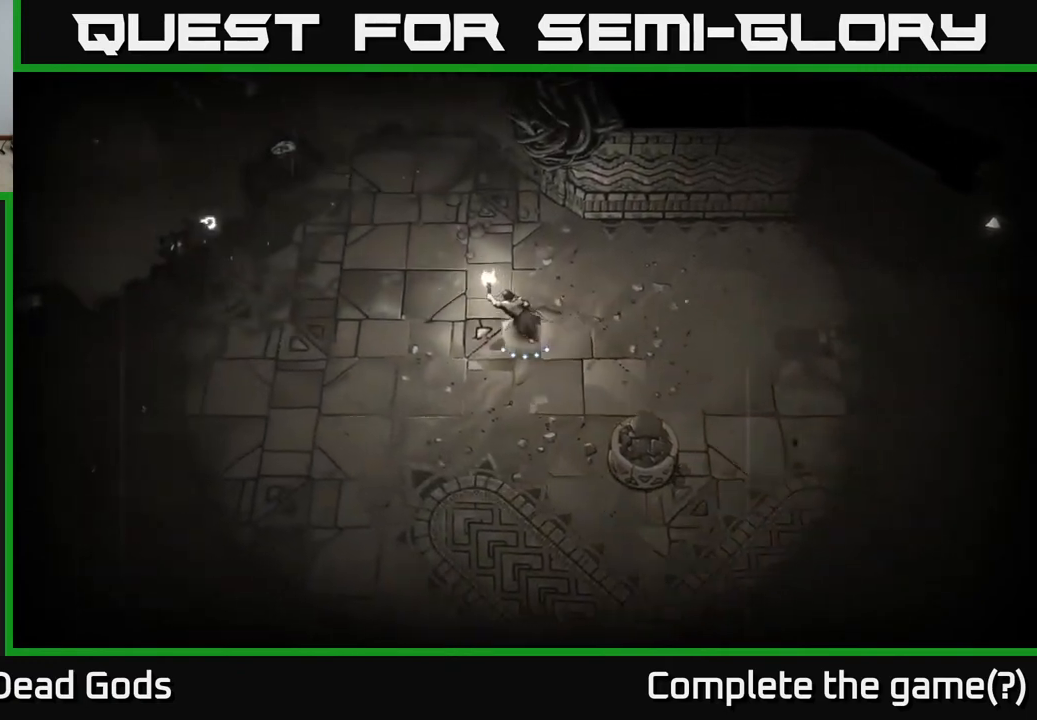
{"buttons": [], "left_stick": "down-left", "right_stick": "center", "events": [[117, "left_stick", "left"], [233, "left_stick", "down-left"]]}
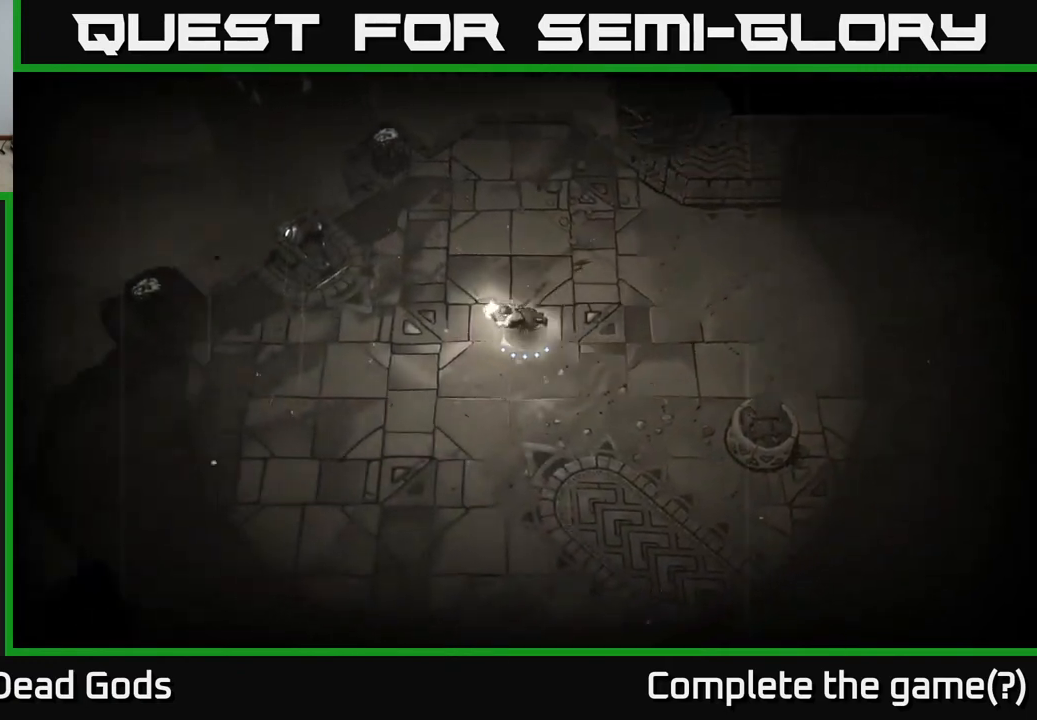
{"buttons": [], "left_stick": "right", "right_stick": "center", "events": [[333, "left_stick", "down-right"], [450, "left_stick", "right"]]}
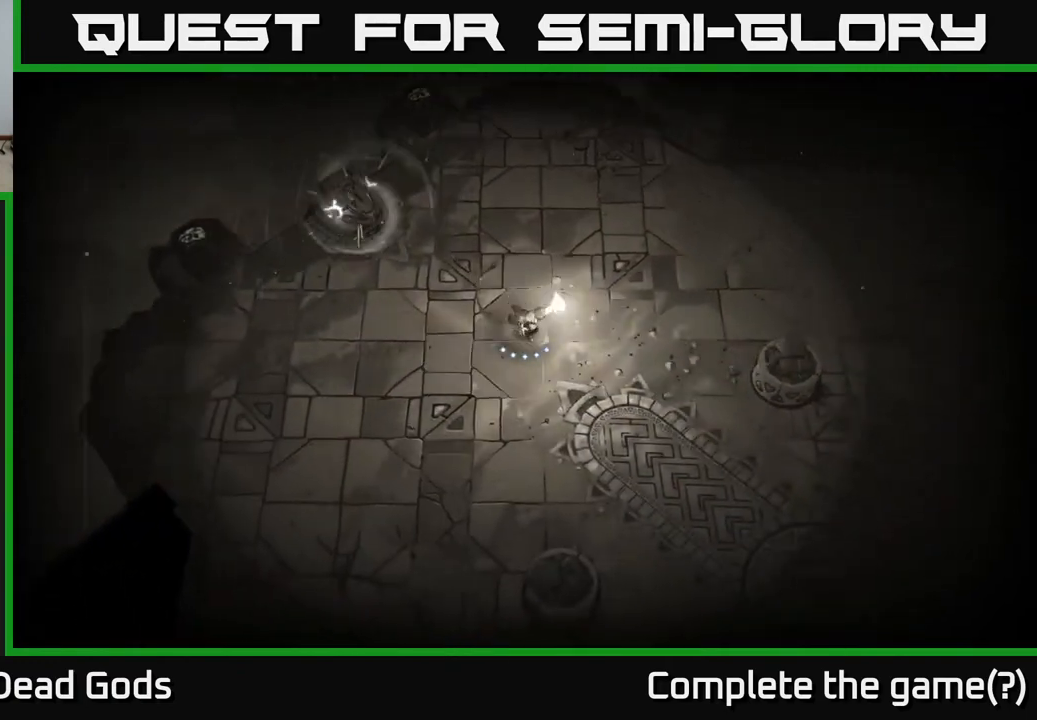
{"buttons": [], "left_stick": "right", "right_stick": "center", "events": []}
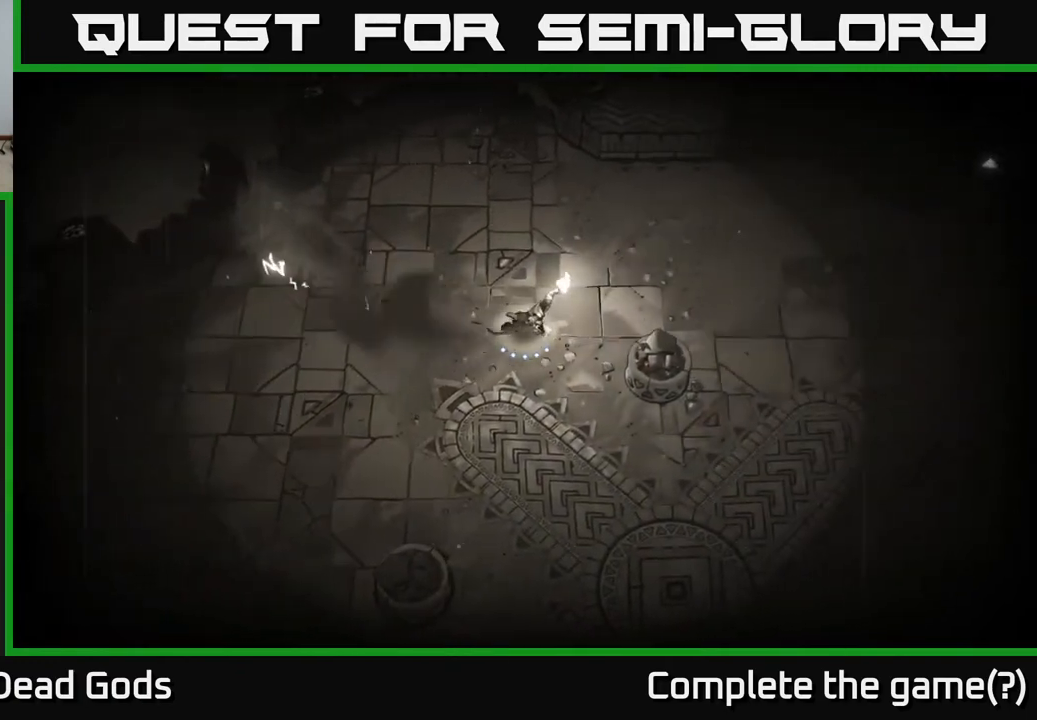
{"buttons": [], "left_stick": "right", "right_stick": "center", "events": []}
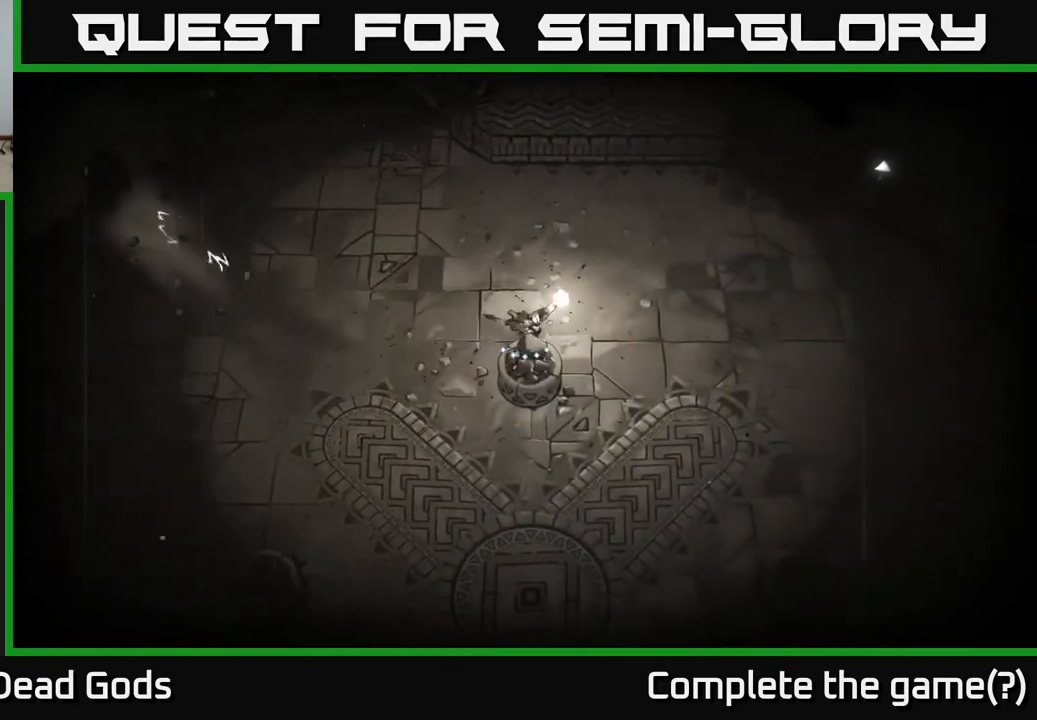
{"buttons": [], "left_stick": "right", "right_stick": "center", "events": []}